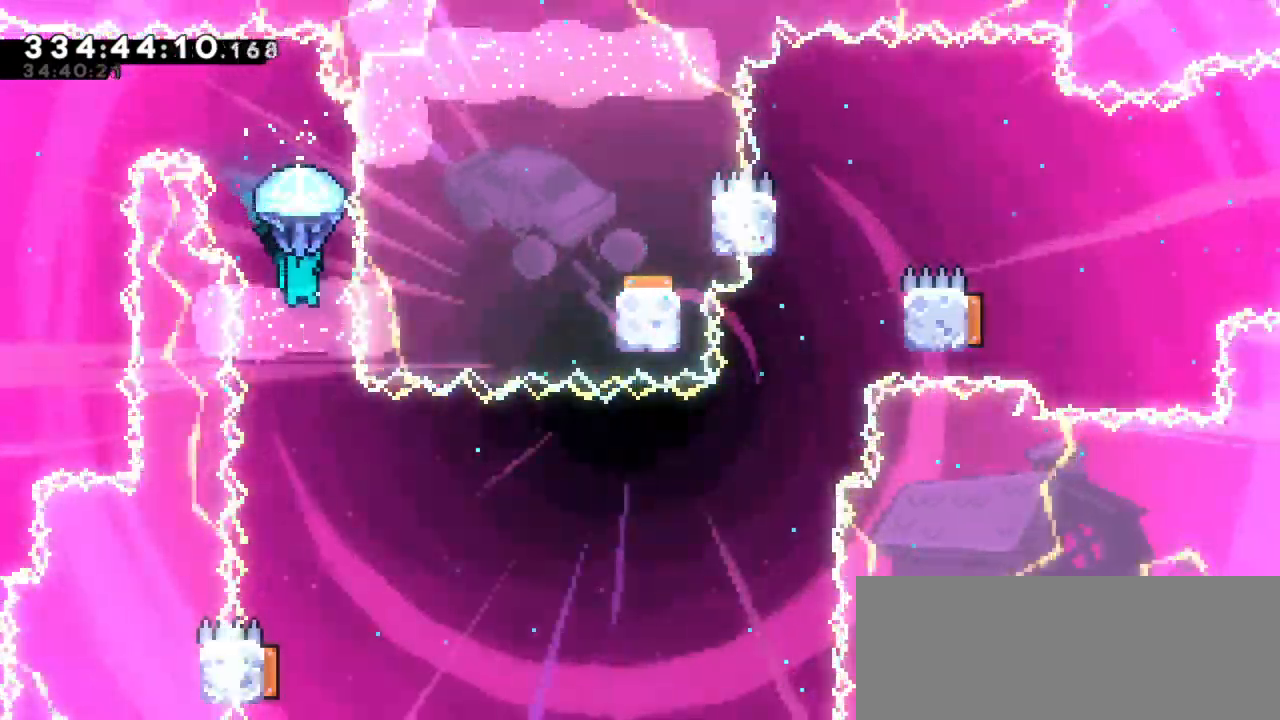
Gameplay with keyboard; each line is a JSON object with the keys held at the frame after it. "events" lists presses ("down") and releases ("up") of "dash", "demo", "down", "jump", "jump2", "left", "right" and "up" between this image and that frame as [ms after this image, input, new state], when the widget could be followed in between. No other keys are recorded. Mouse input is not recorded. Key names are as the overlay labels them; some are game actions (e.g. jump) rather than physical keys. Not read: grab other_keys.
{"keys": [], "events": []}
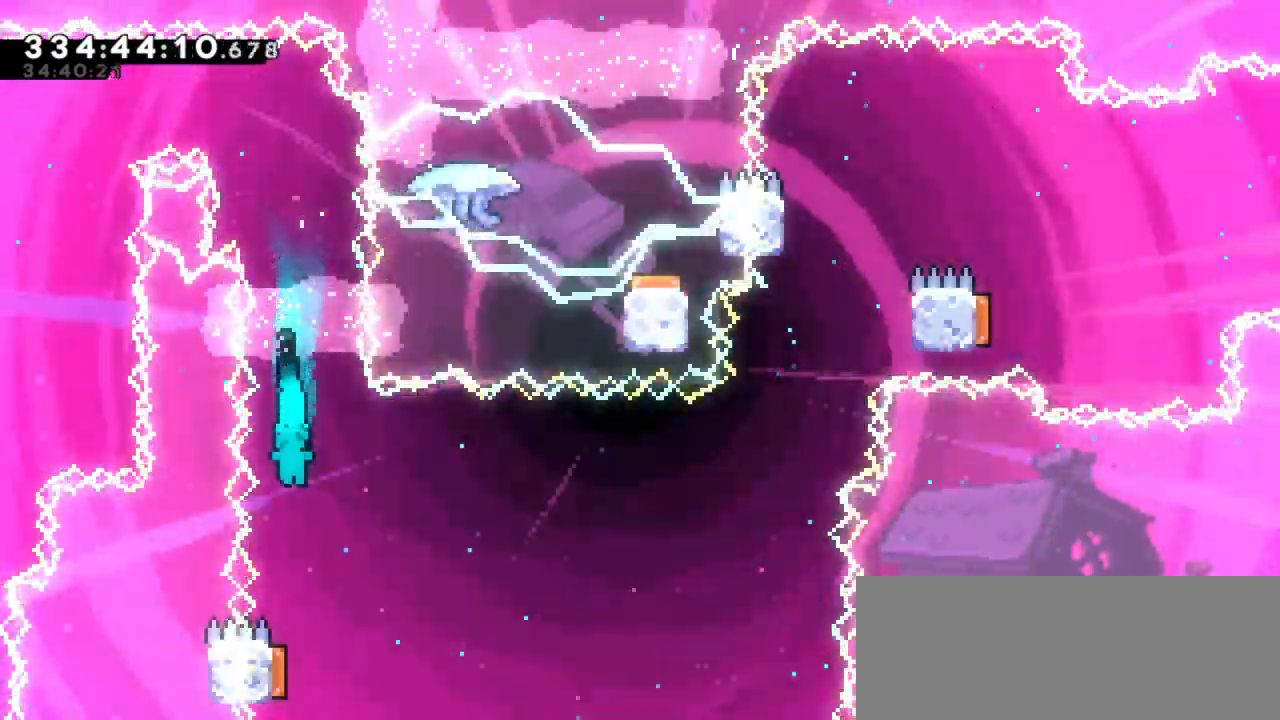
{"keys": ["dash", "down", "left"], "events": [[384, "dash", "down"], [384, "down", "down"], [400, "left", "down"]]}
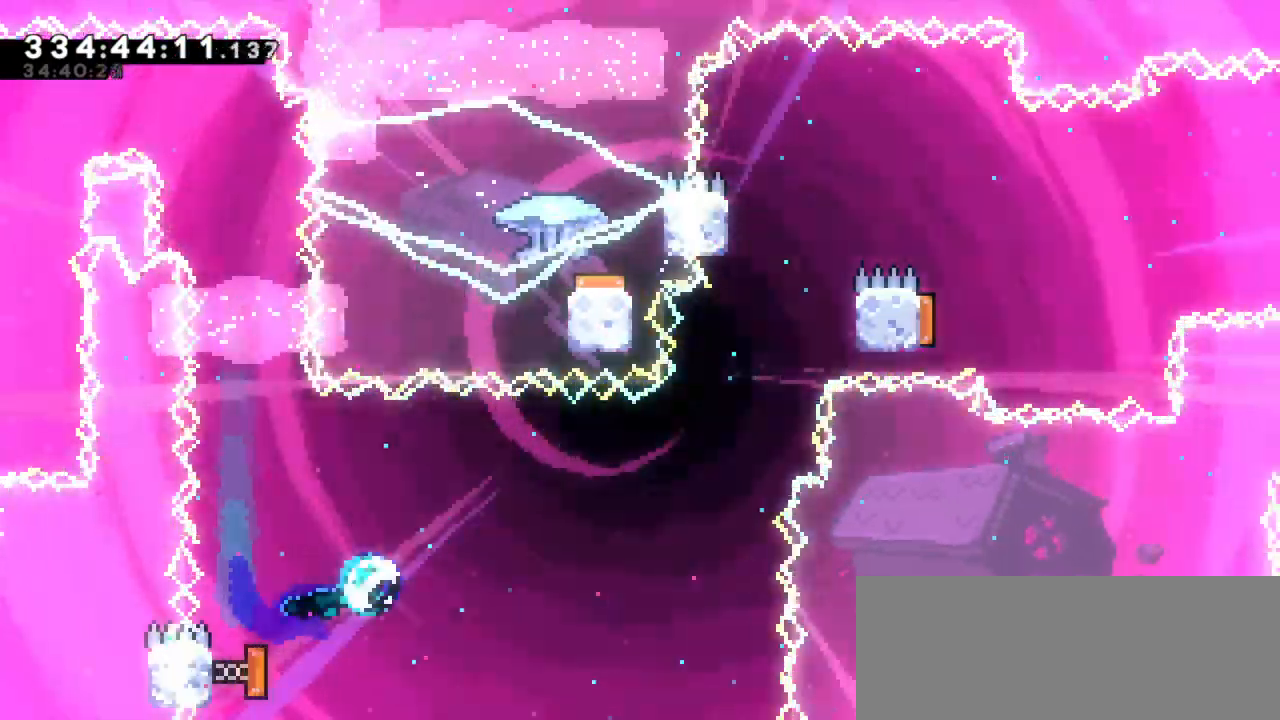
{"keys": ["right"], "events": [[67, "dash", "up"], [117, "right", "down"], [134, "left", "up"], [167, "down", "up"]]}
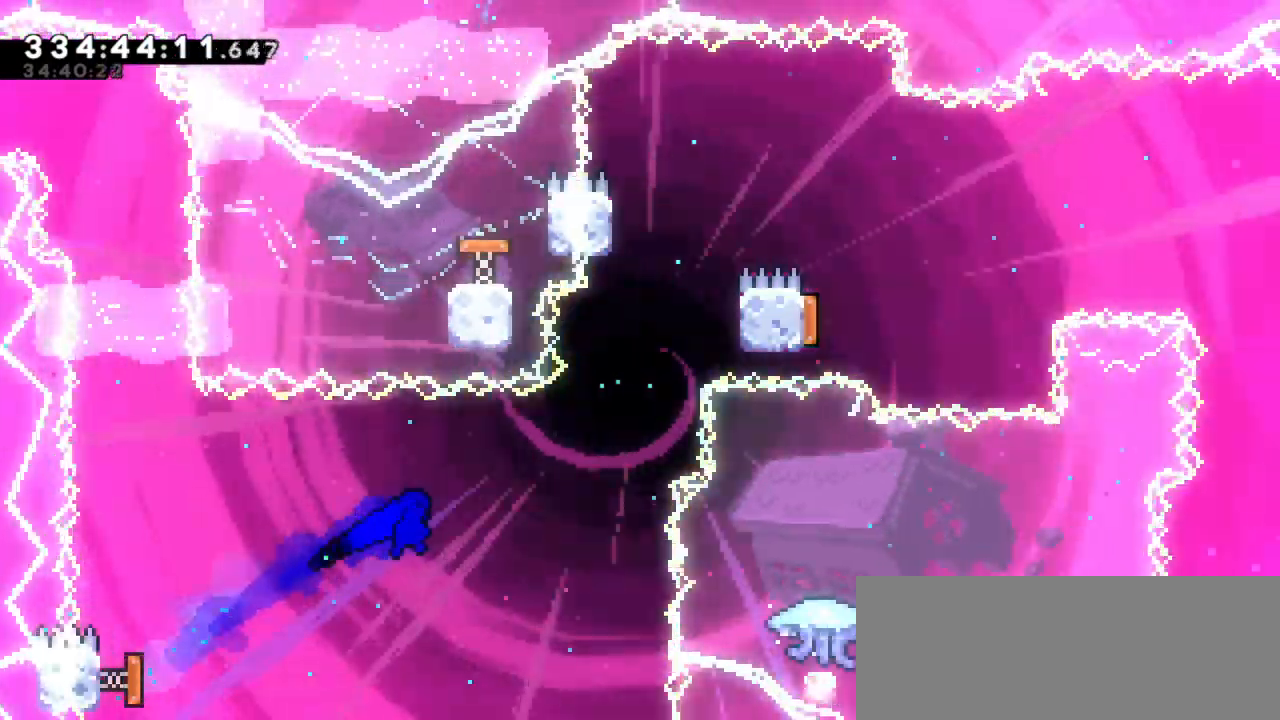
{"keys": ["dash", "jump2", "right"], "events": [[200, "right", "up"], [200, "up", "down"], [267, "dash", "down"], [467, "jump2", "down"], [484, "right", "down"], [484, "up", "up"]]}
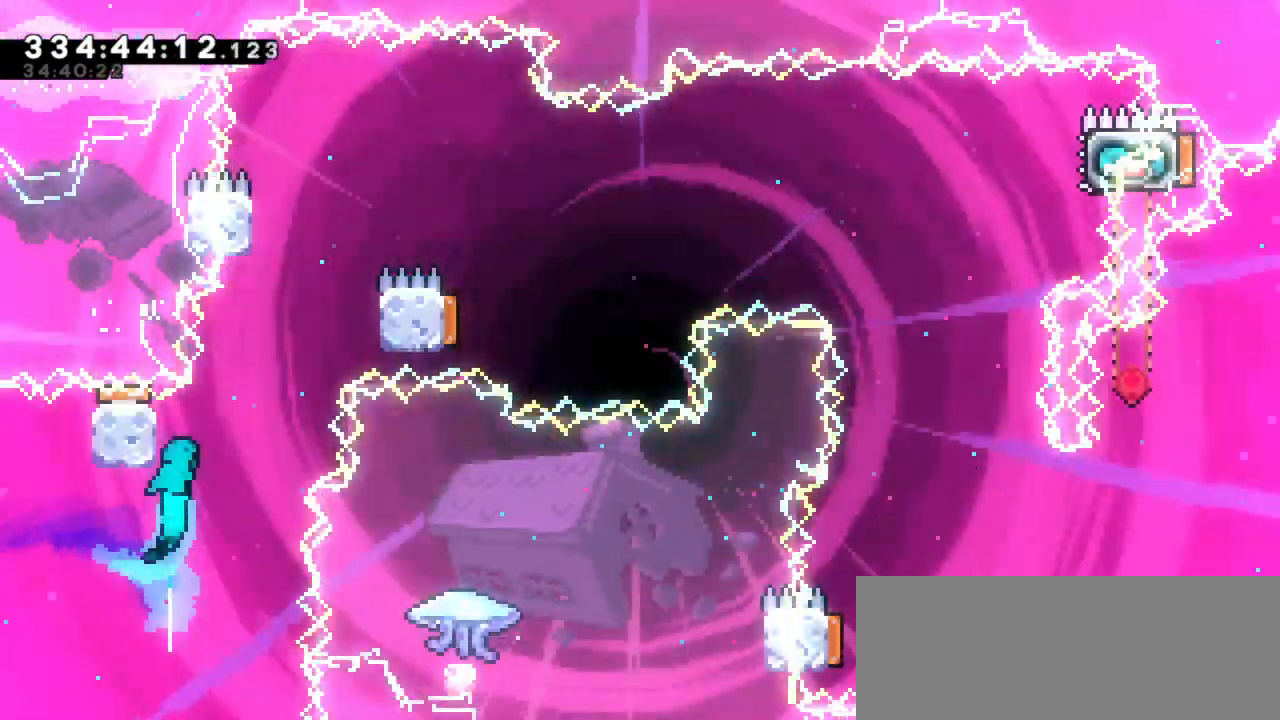
{"keys": ["jump2", "left"], "events": [[34, "dash", "up"], [167, "jump2", "up"], [367, "left", "down"], [367, "right", "up"], [384, "jump2", "down"]]}
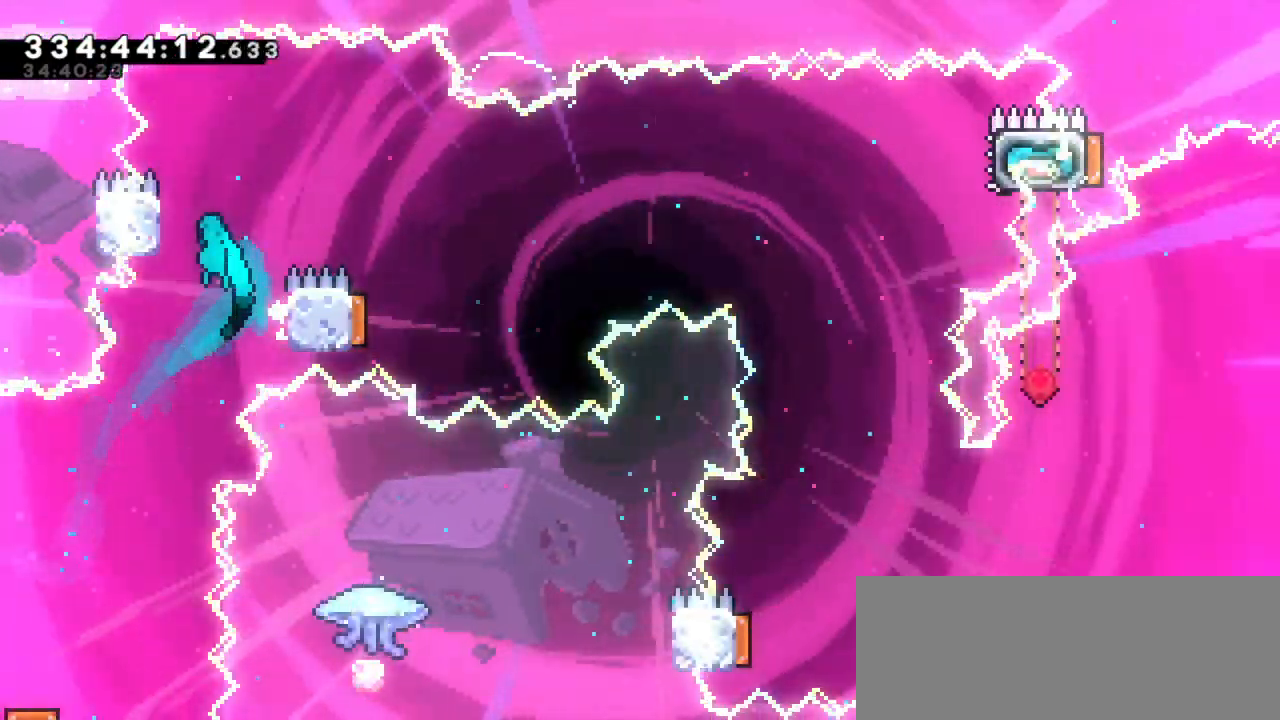
{"keys": ["jump2", "right"]}
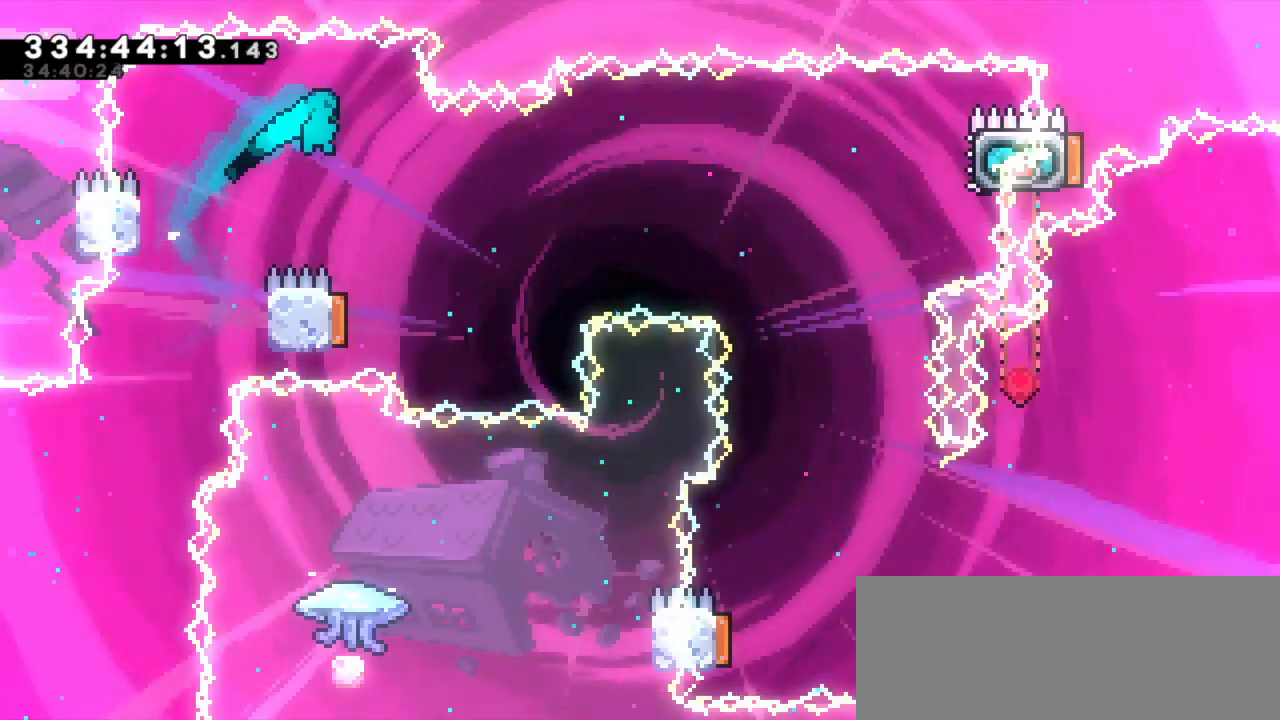
{"keys": ["left", "right"]}
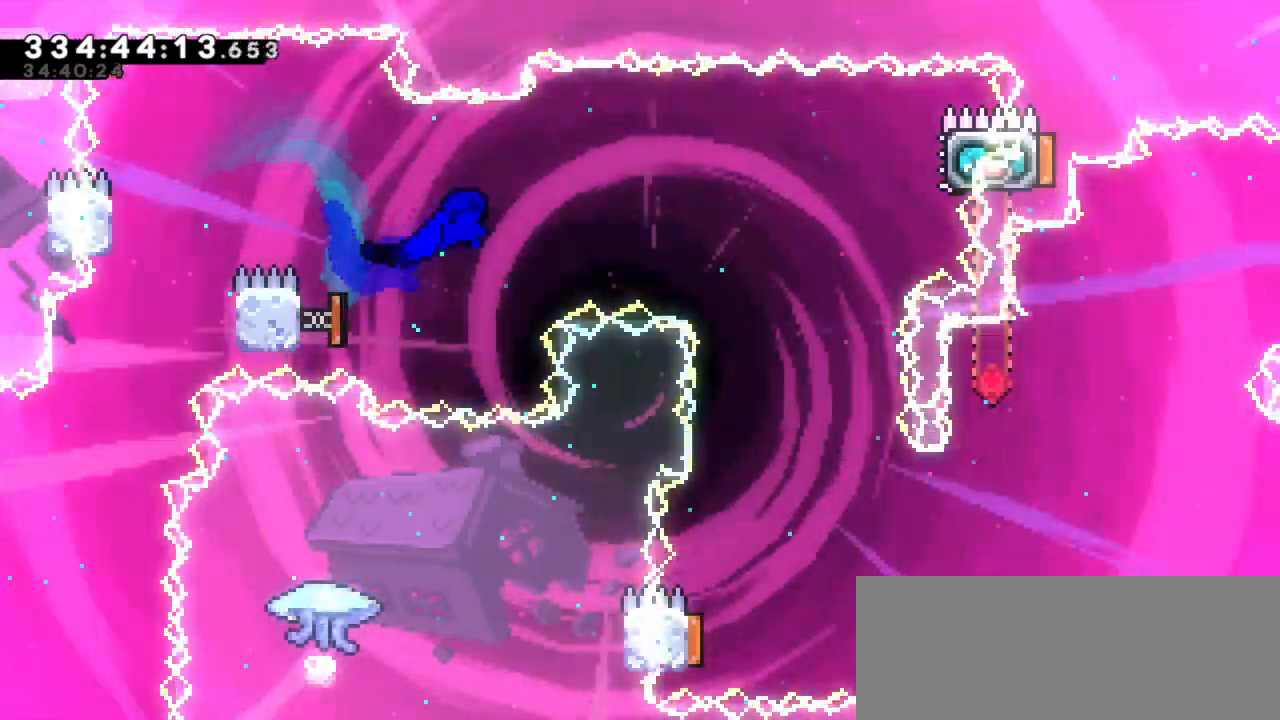
{"keys": ["right"], "events": [[17, "left", "up"]]}
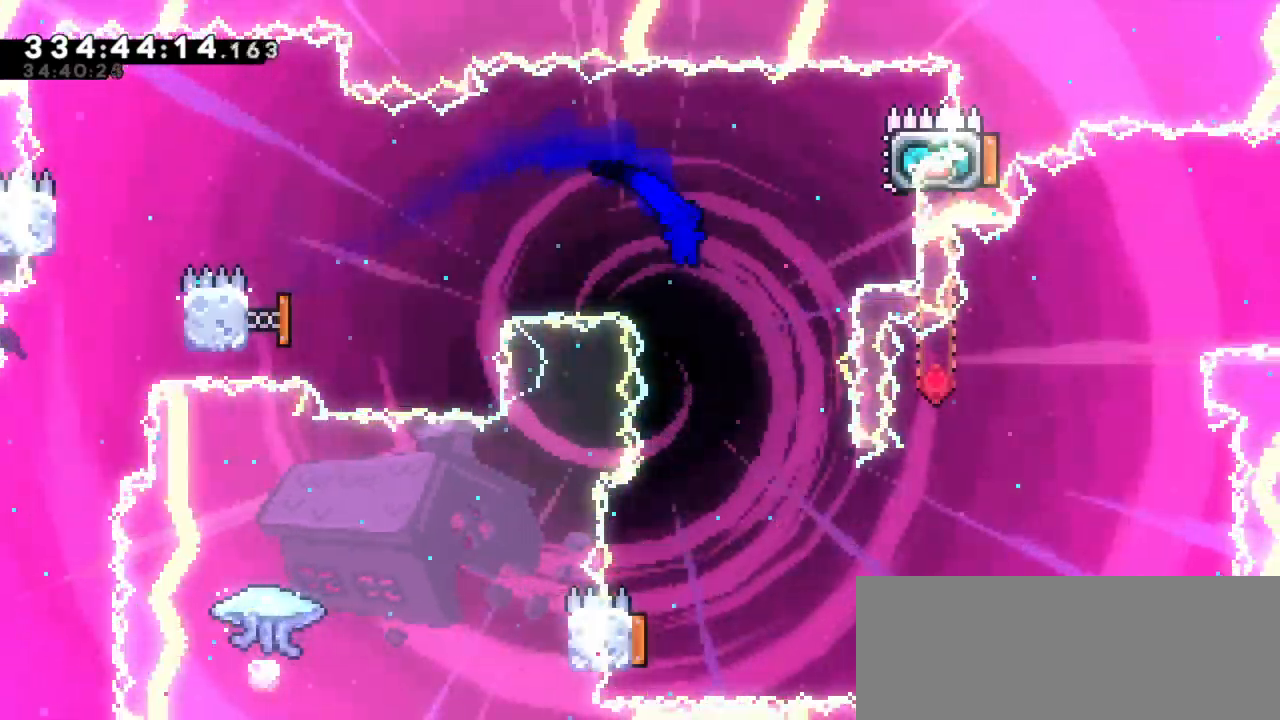
{"keys": [], "events": [[50, "up", "down"], [67, "dash", "down"], [217, "up", "up"], [284, "dash", "up"], [400, "right", "up"]]}
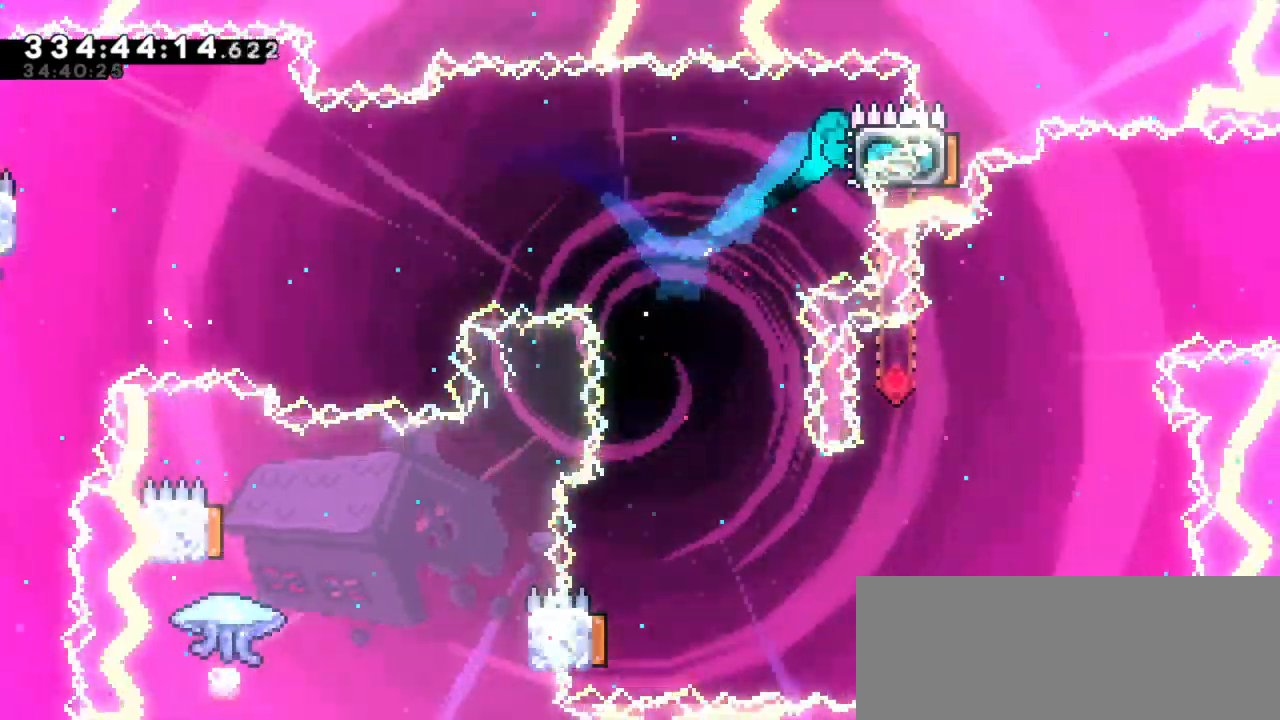
{"keys": [], "events": [[84, "left", "down"], [450, "left", "up"]]}
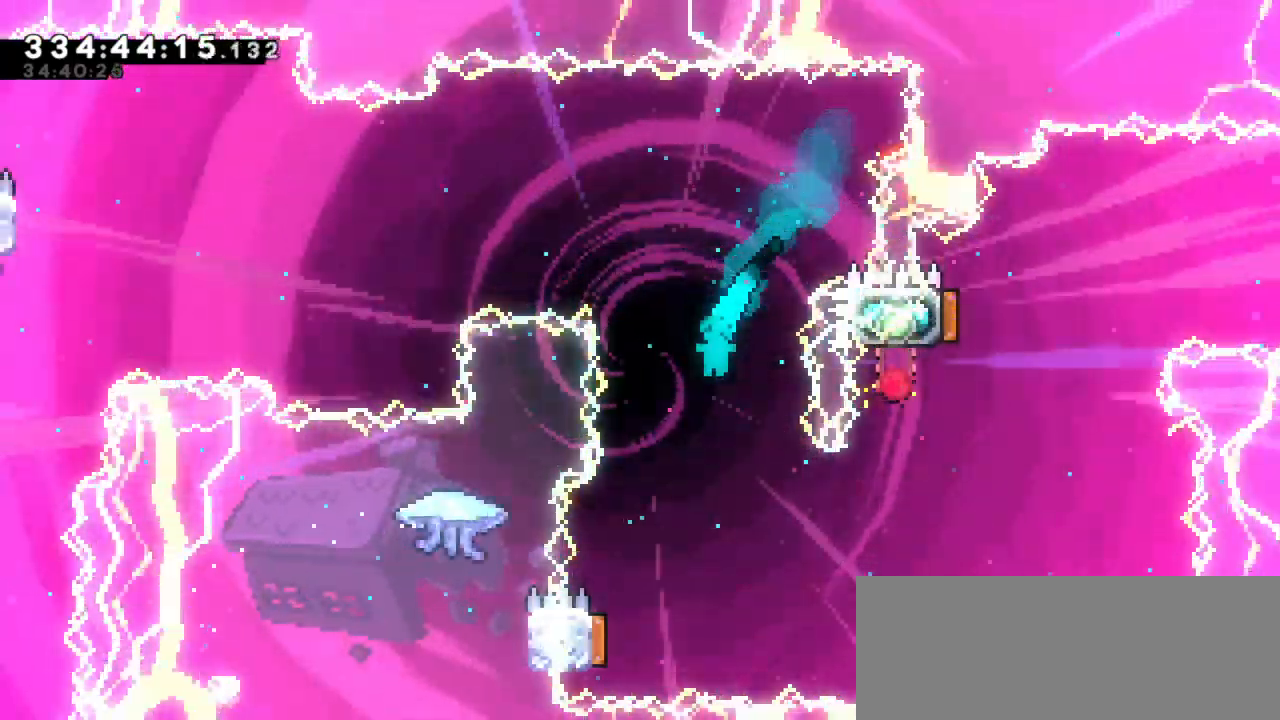
{"keys": ["right"], "events": [[117, "left", "down"], [384, "right", "down"], [417, "left", "up"]]}
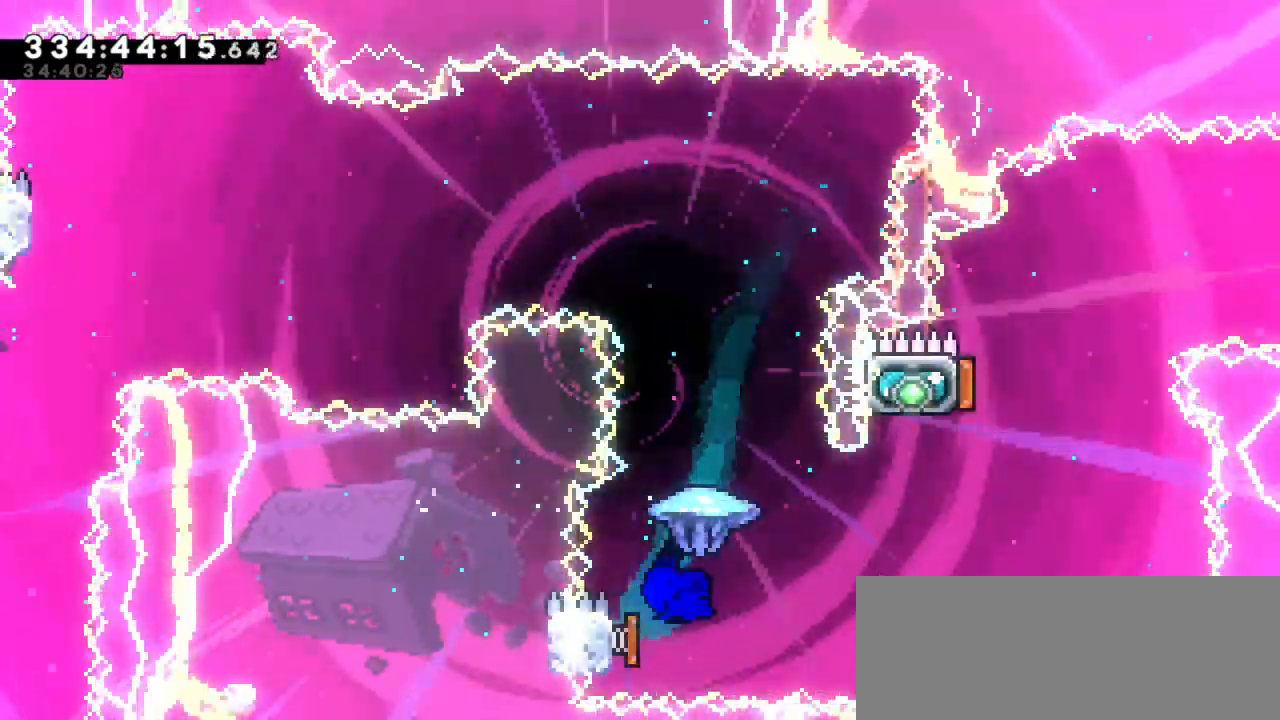
{"keys": ["left"], "events": [[167, "left", "down"], [200, "right", "up"]]}
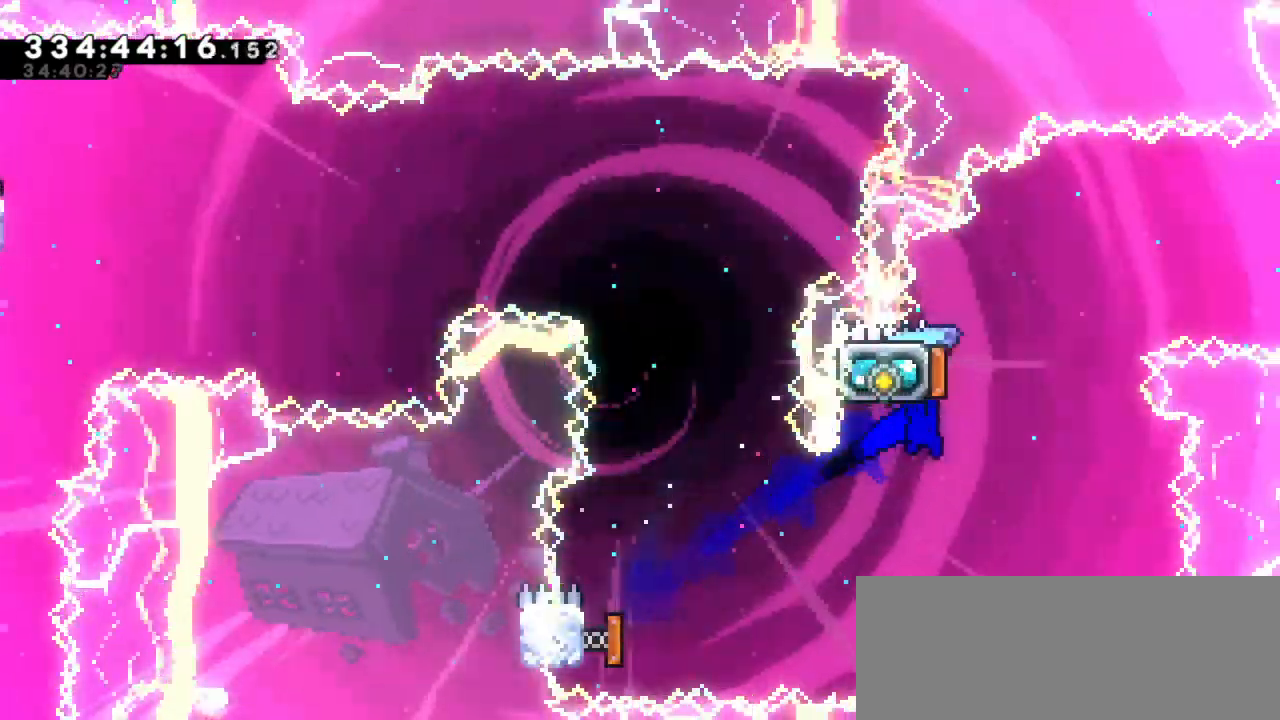
{"keys": ["dash", "left", "up"], "events": [[217, "left", "up"], [284, "left", "down"], [334, "dash", "down"], [350, "up", "down"]]}
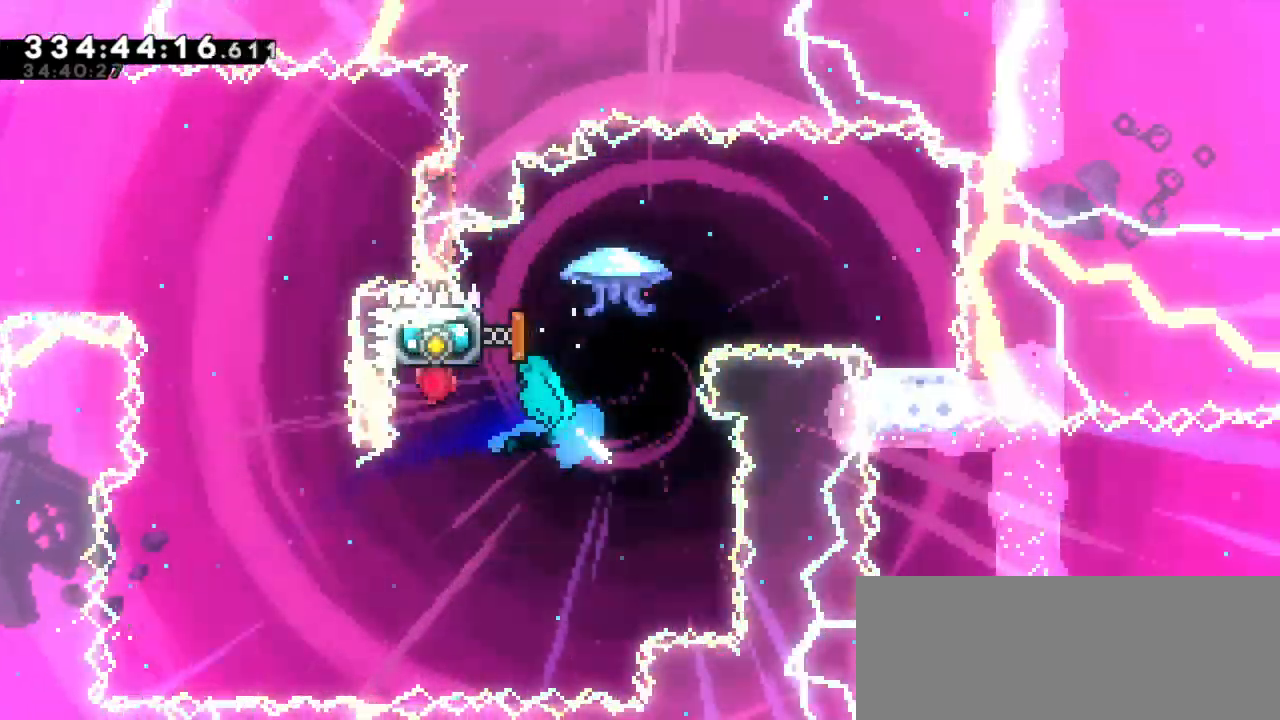
{"keys": ["right"], "events": [[34, "dash", "up"], [84, "up", "up"], [100, "right", "down"], [117, "left", "up"]]}
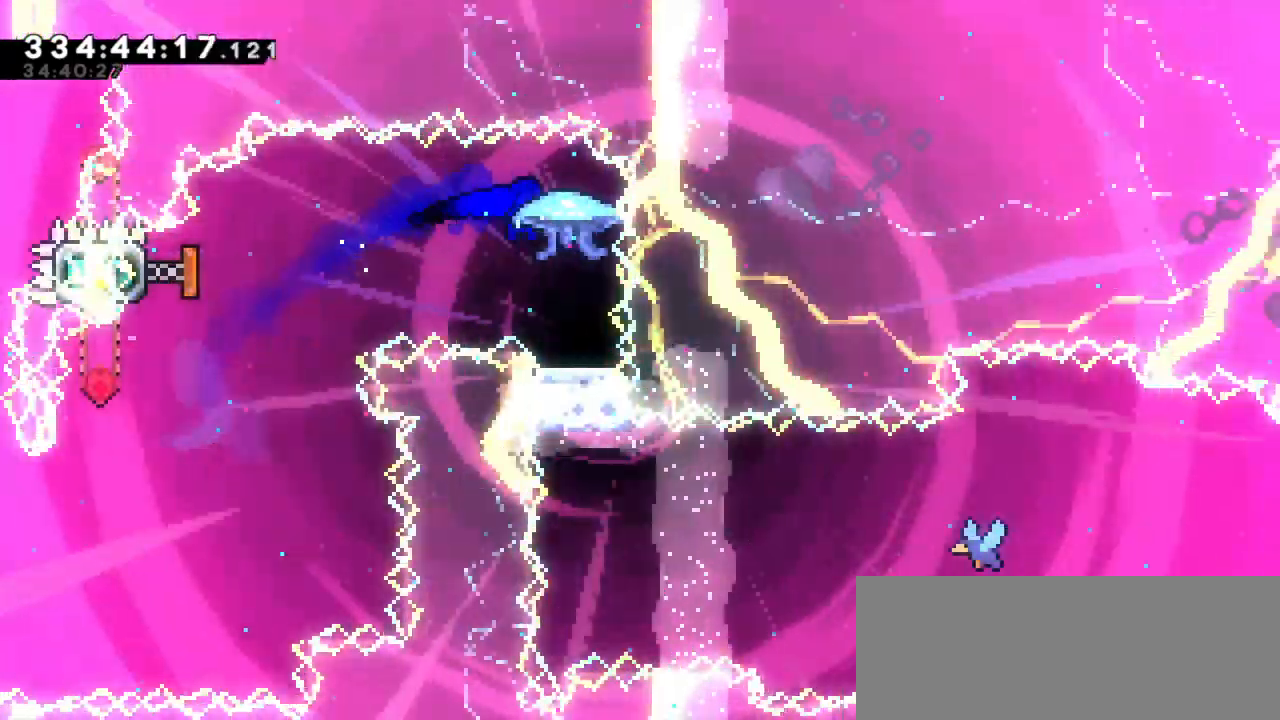
{"keys": [], "events": [[67, "right", "up"]]}
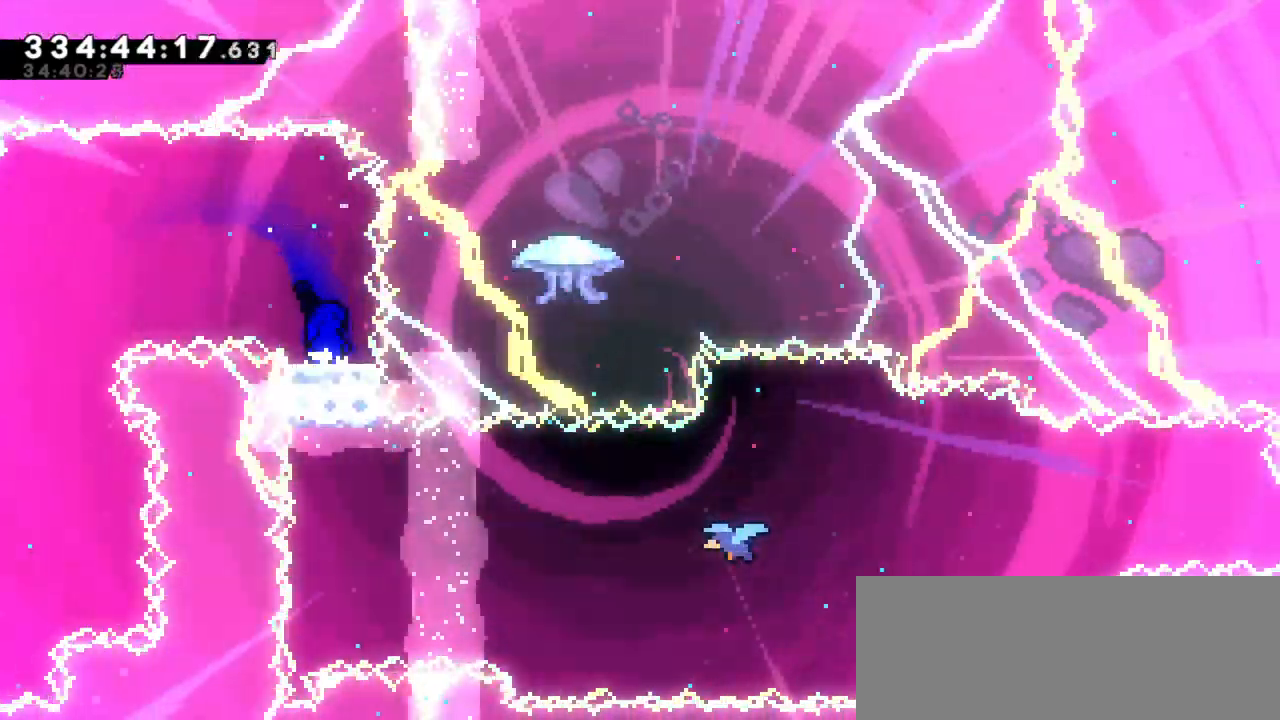
{"keys": [], "events": []}